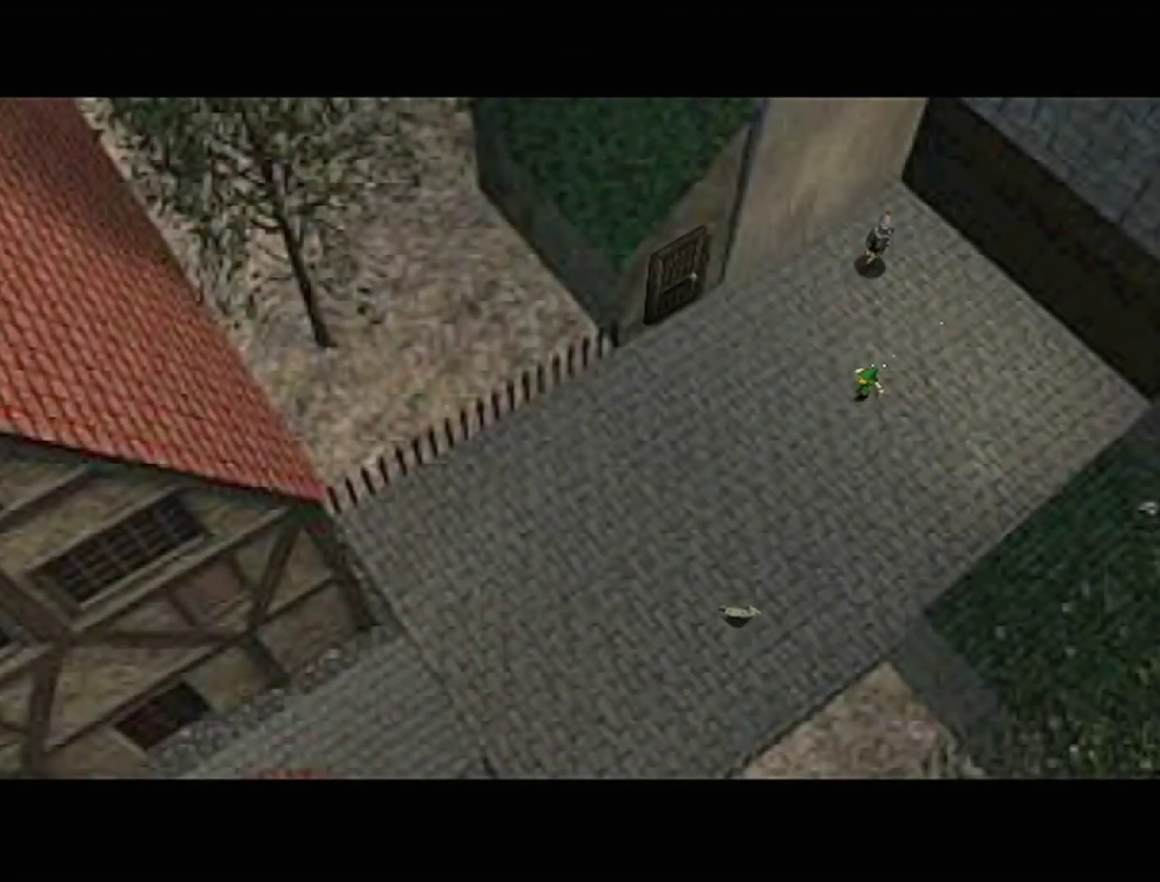
Gameplay with a controller (Nintendo layout); each line is a JSON object with the inputs held at the frame after it. "events" lists button and stick changes between this image and that frame as [ms after this image, input, new state], when the widget could be followed in between. Not read: L3 R3.
{"buttons": [], "left_stick": "down-left", "events": [[17, "A", "up"]]}
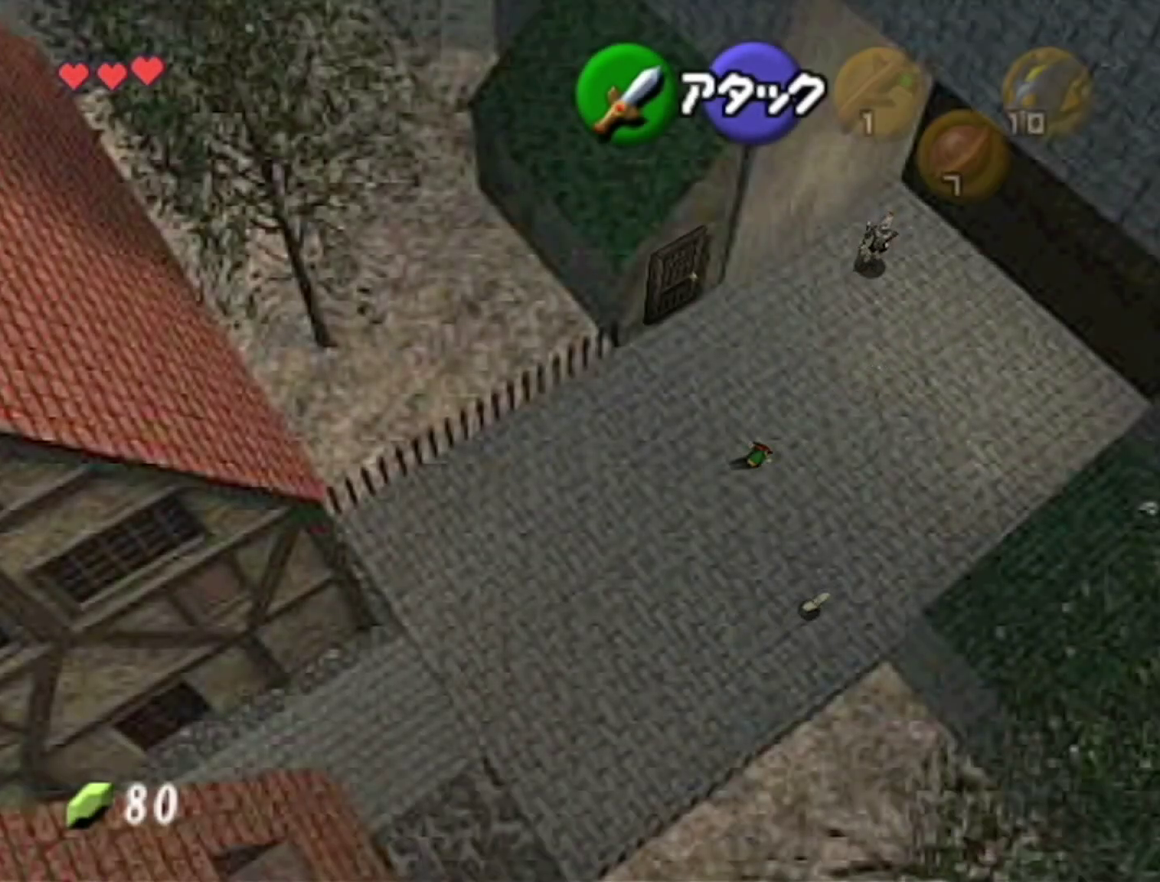
{"buttons": [], "left_stick": "down-left", "events": [[150, "A", "down"], [400, "A", "up"]]}
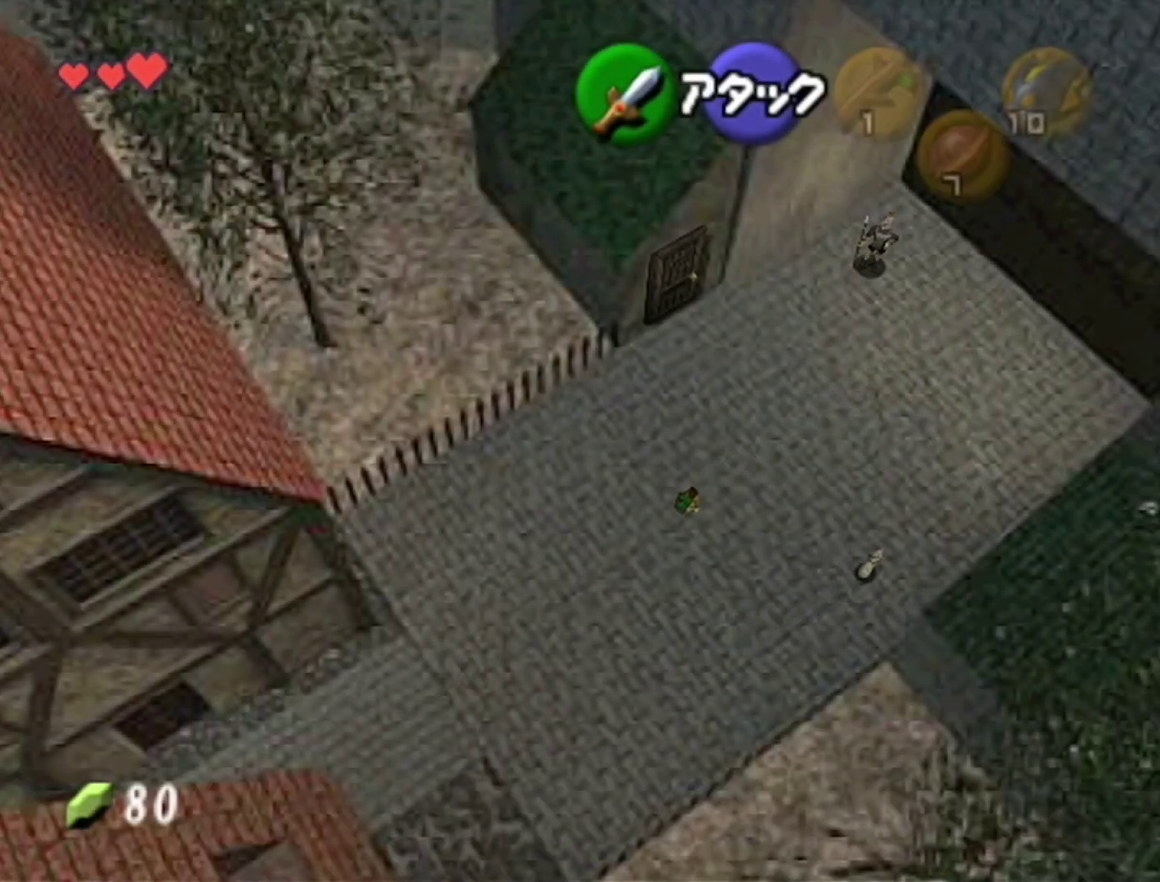
{"buttons": ["A"], "left_stick": "down-left", "events": [[500, "A", "down"]]}
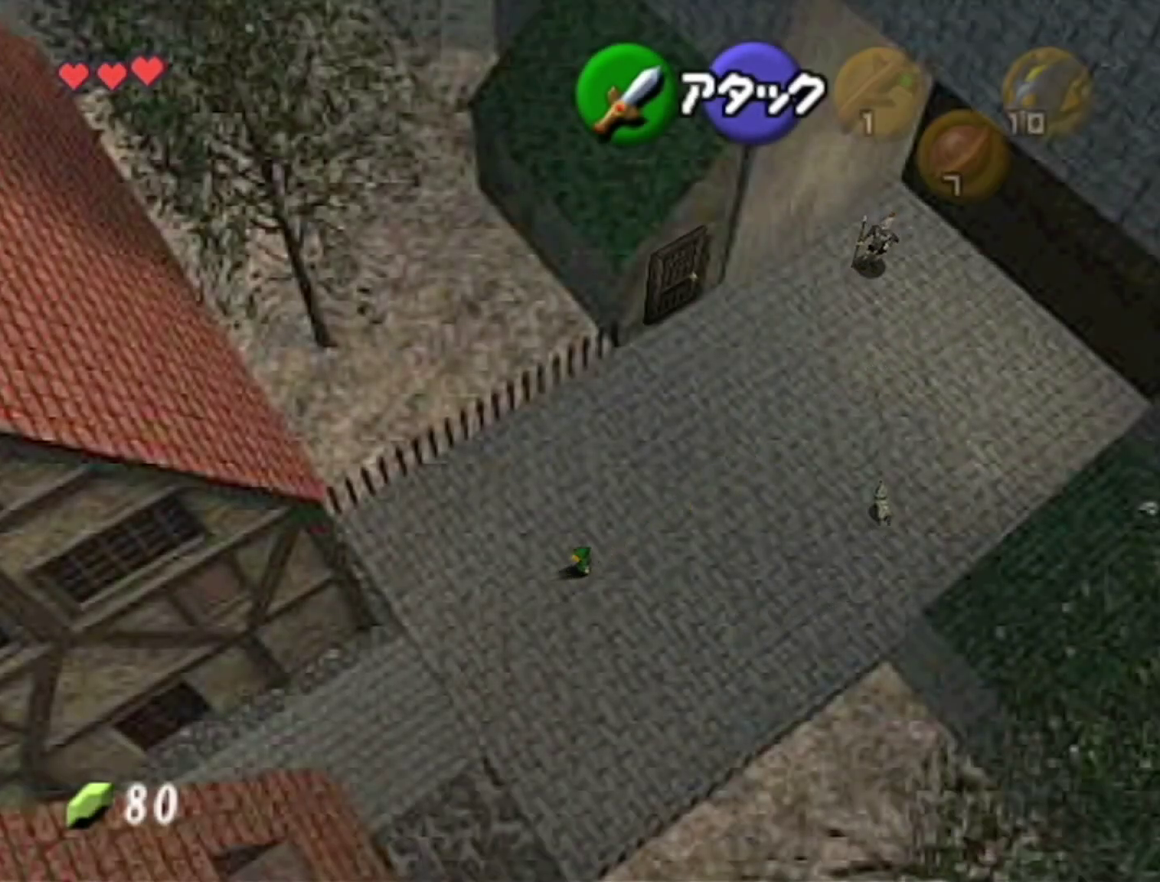
{"buttons": [], "left_stick": "down-left", "events": [[250, "A", "up"]]}
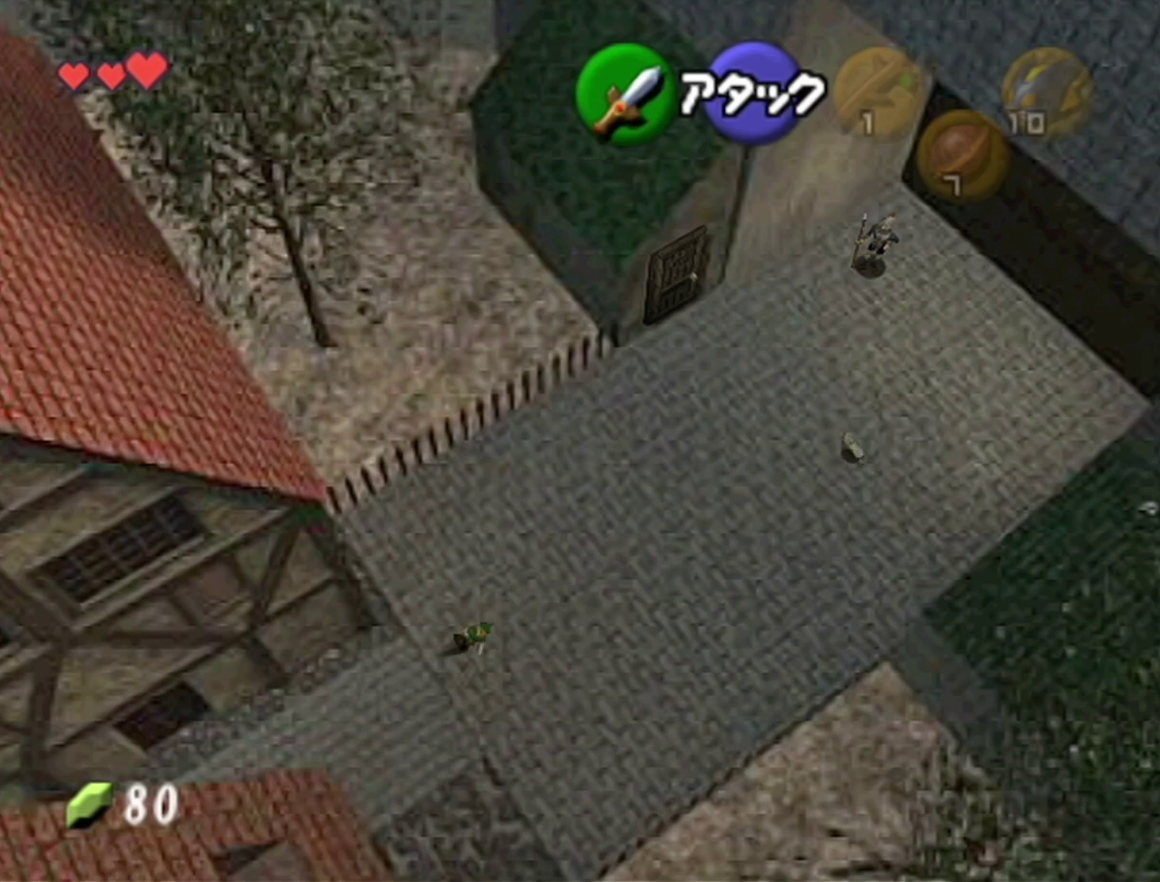
{"buttons": ["A"], "left_stick": "down-left", "events": [[333, "A", "down"]]}
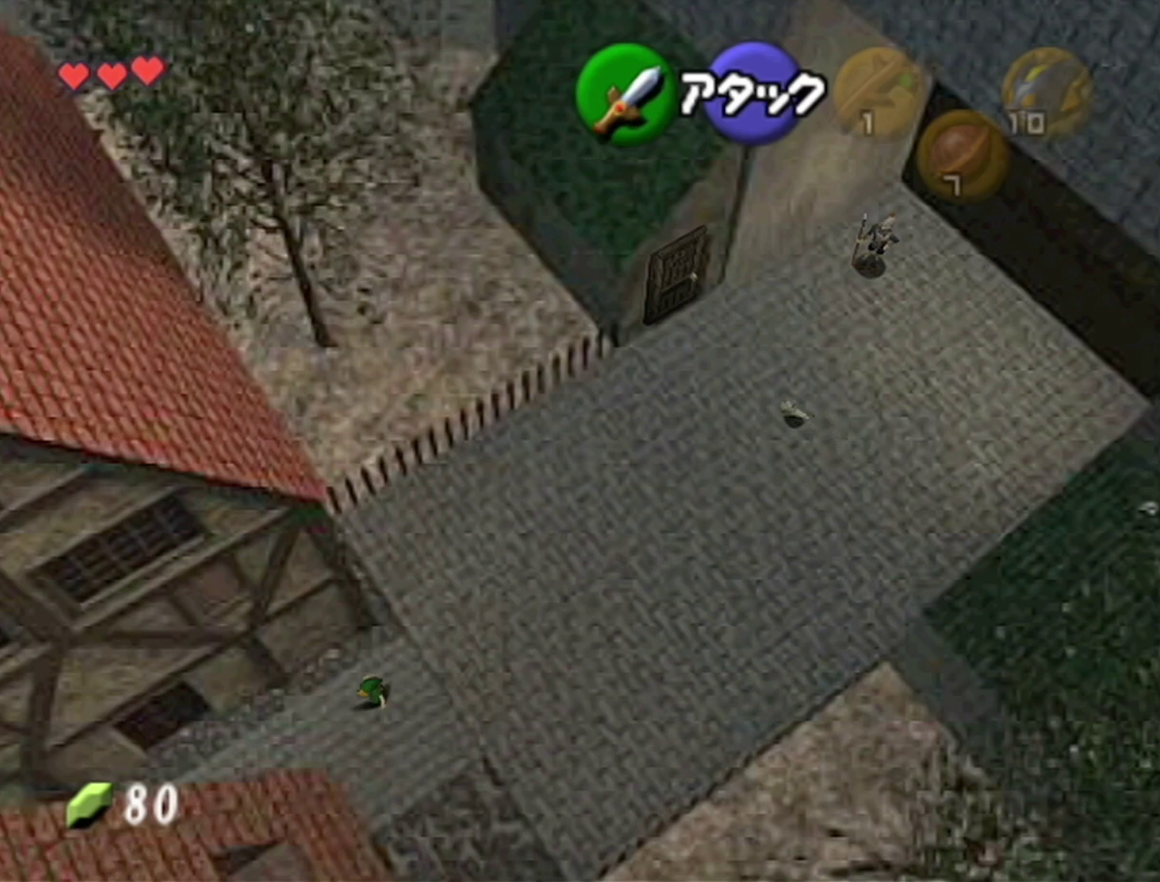
{"buttons": [], "left_stick": "down-left", "events": [[50, "A", "up"]]}
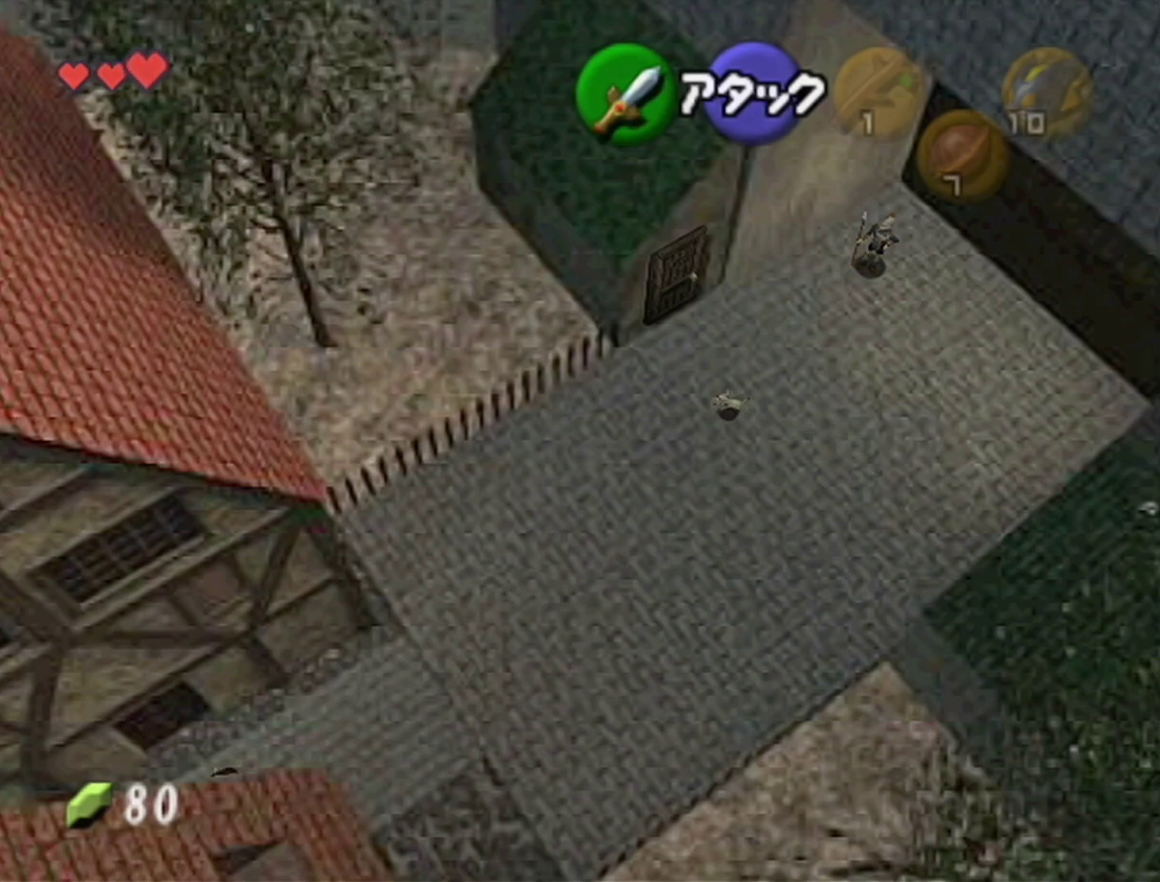
{"buttons": [], "left_stick": "center", "events": [[50, "left_stick", "center"]]}
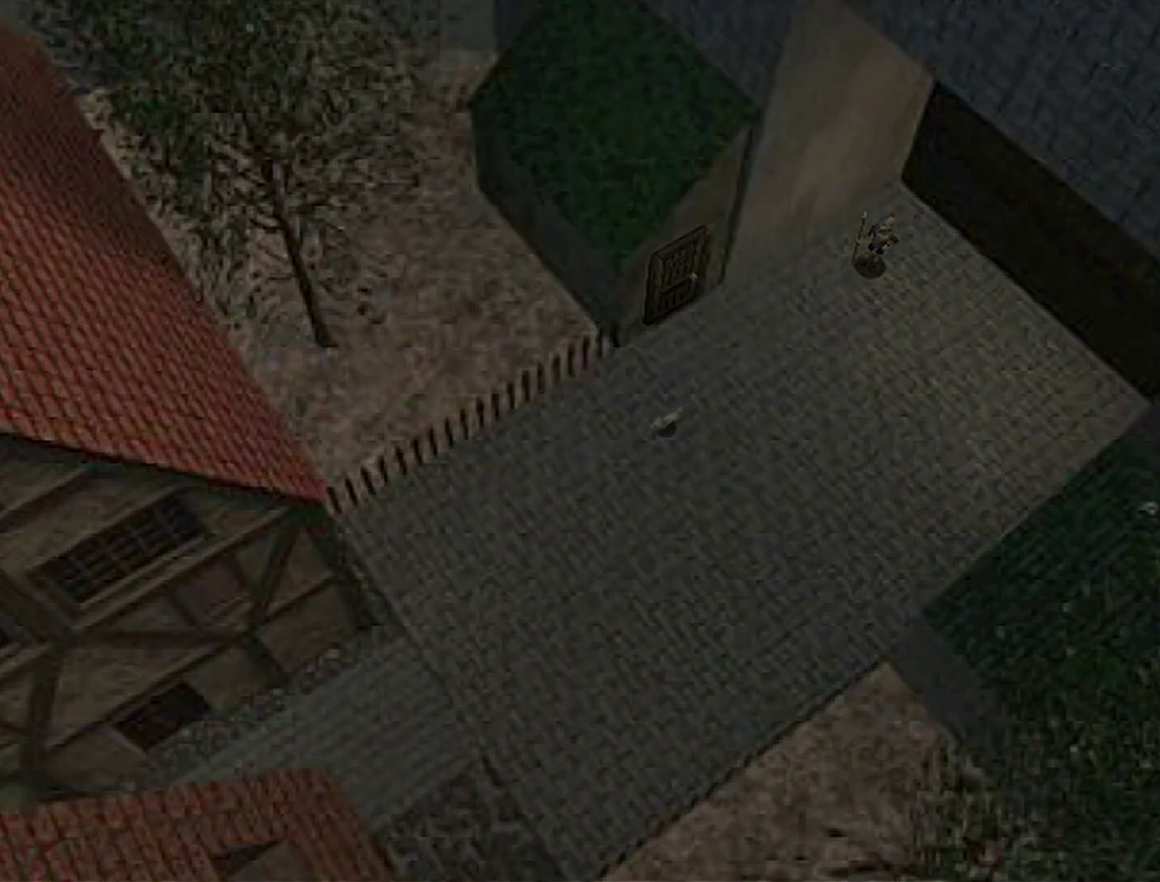
{"buttons": [], "left_stick": "down", "events": [[83, "left_stick", "down"]]}
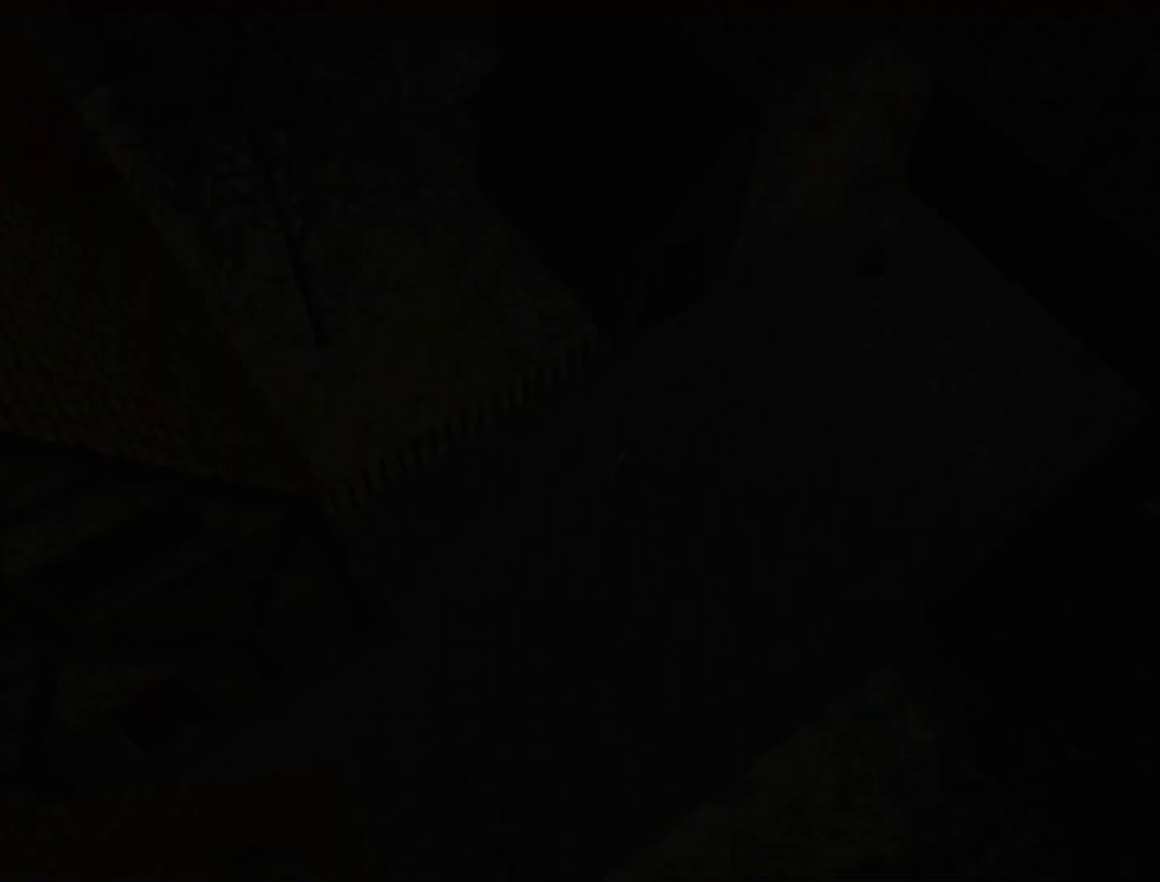
{"buttons": [], "left_stick": "down", "events": []}
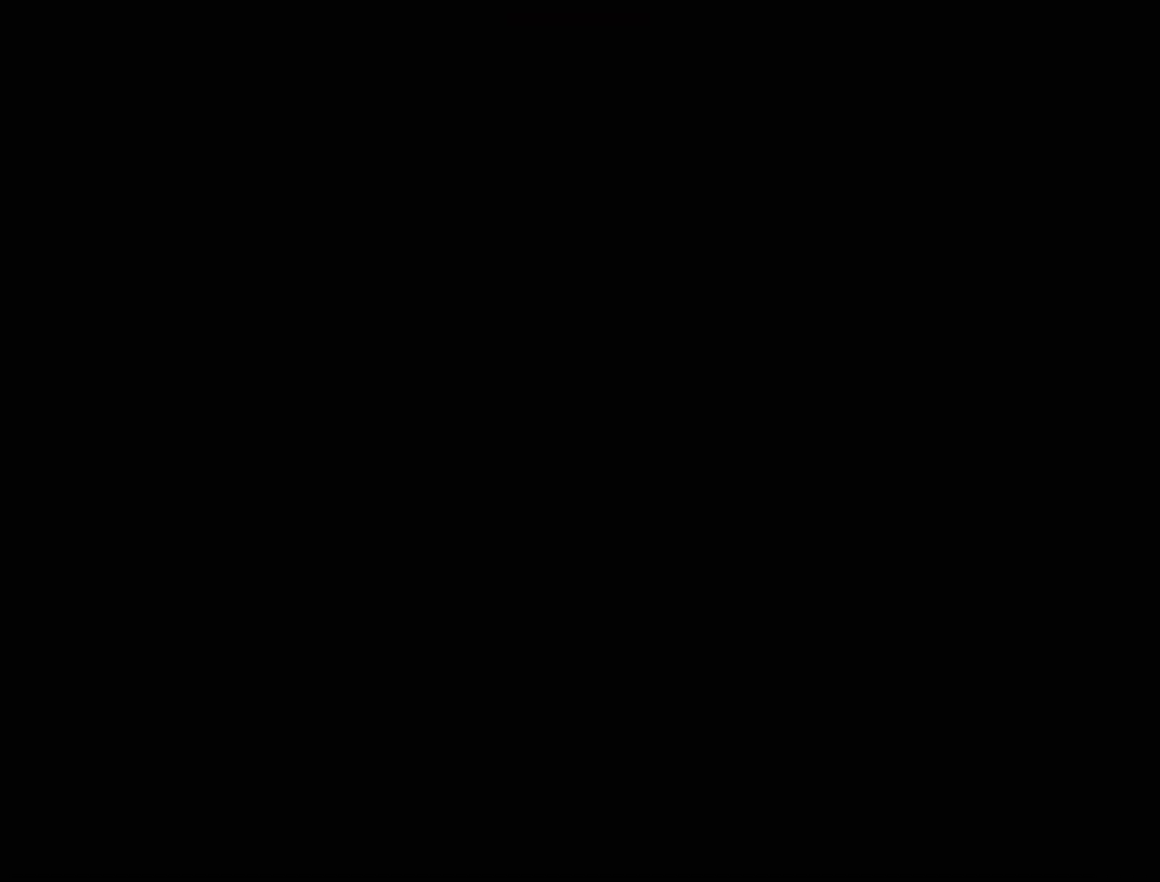
{"buttons": [], "left_stick": "down", "events": []}
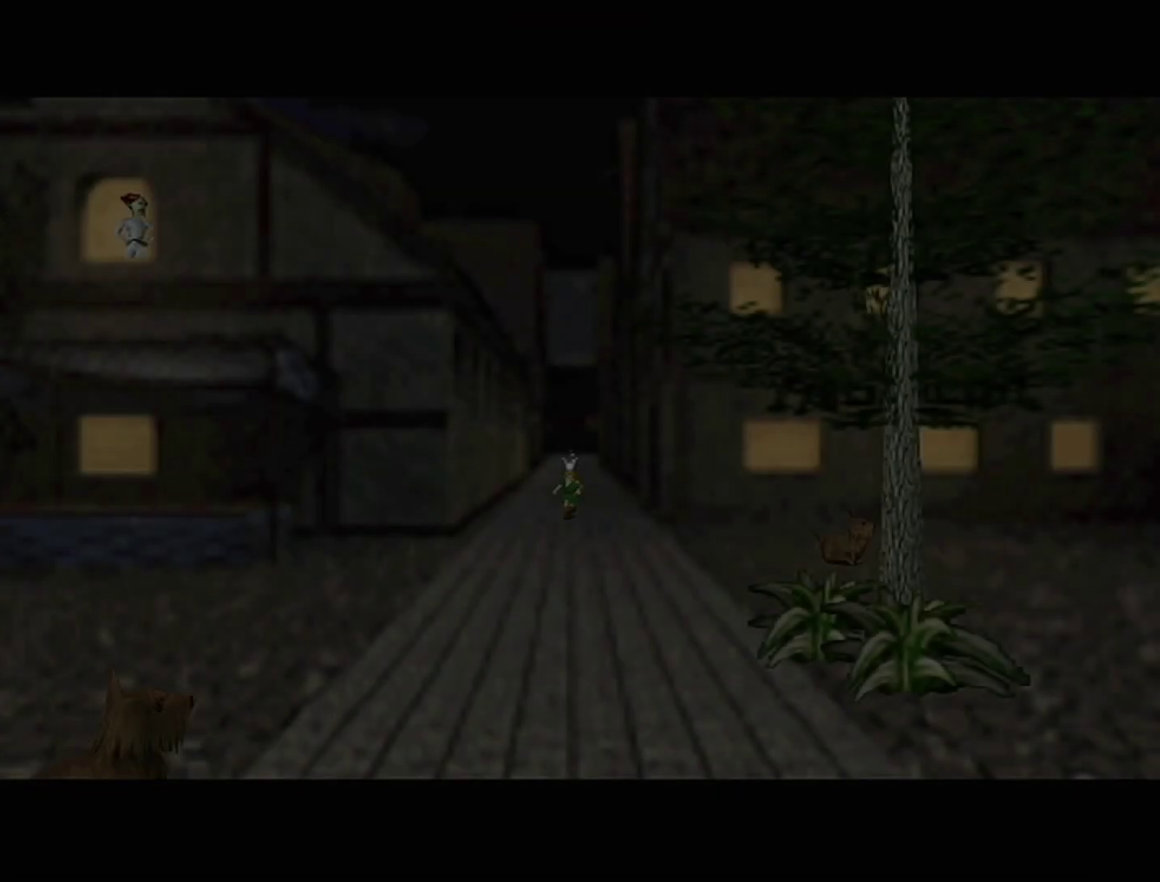
{"buttons": ["A"], "left_stick": "down", "events": [[433, "A", "down"]]}
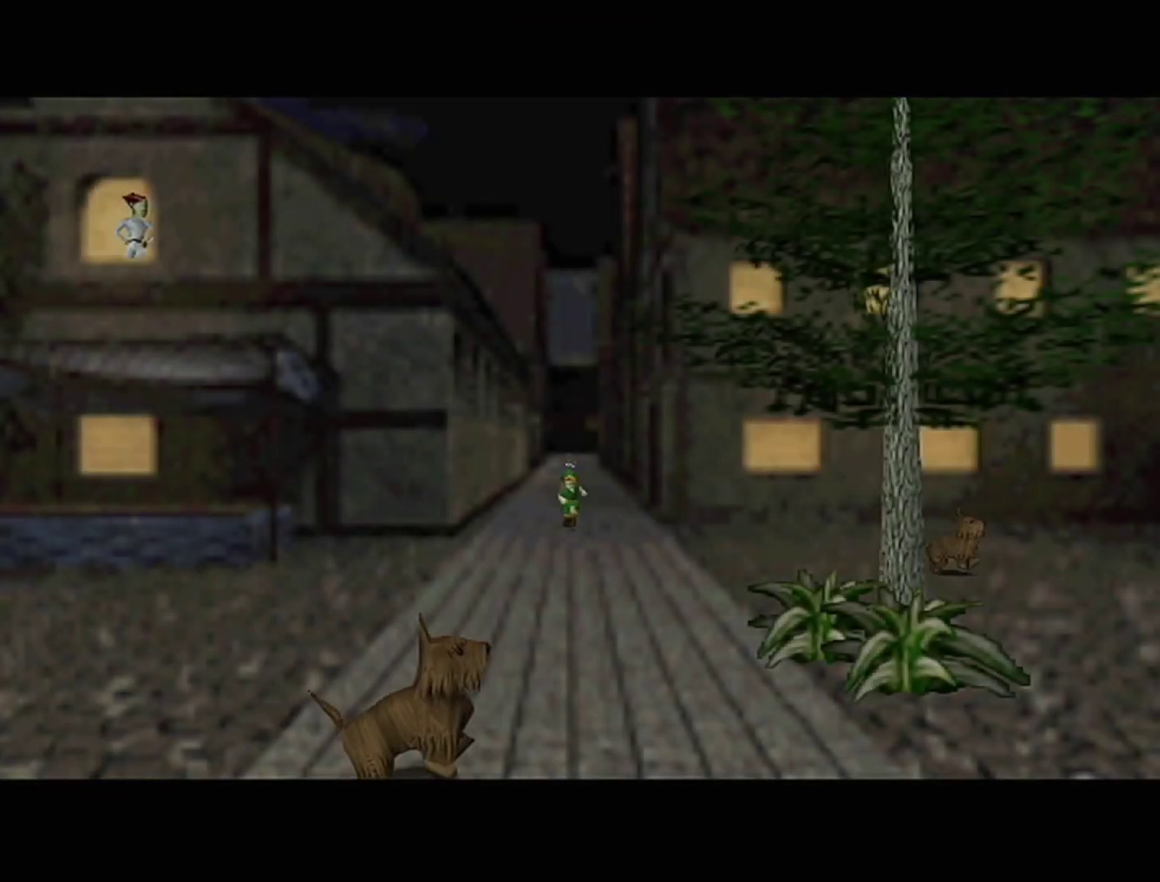
{"buttons": [], "left_stick": "down", "events": [[150, "A", "up"]]}
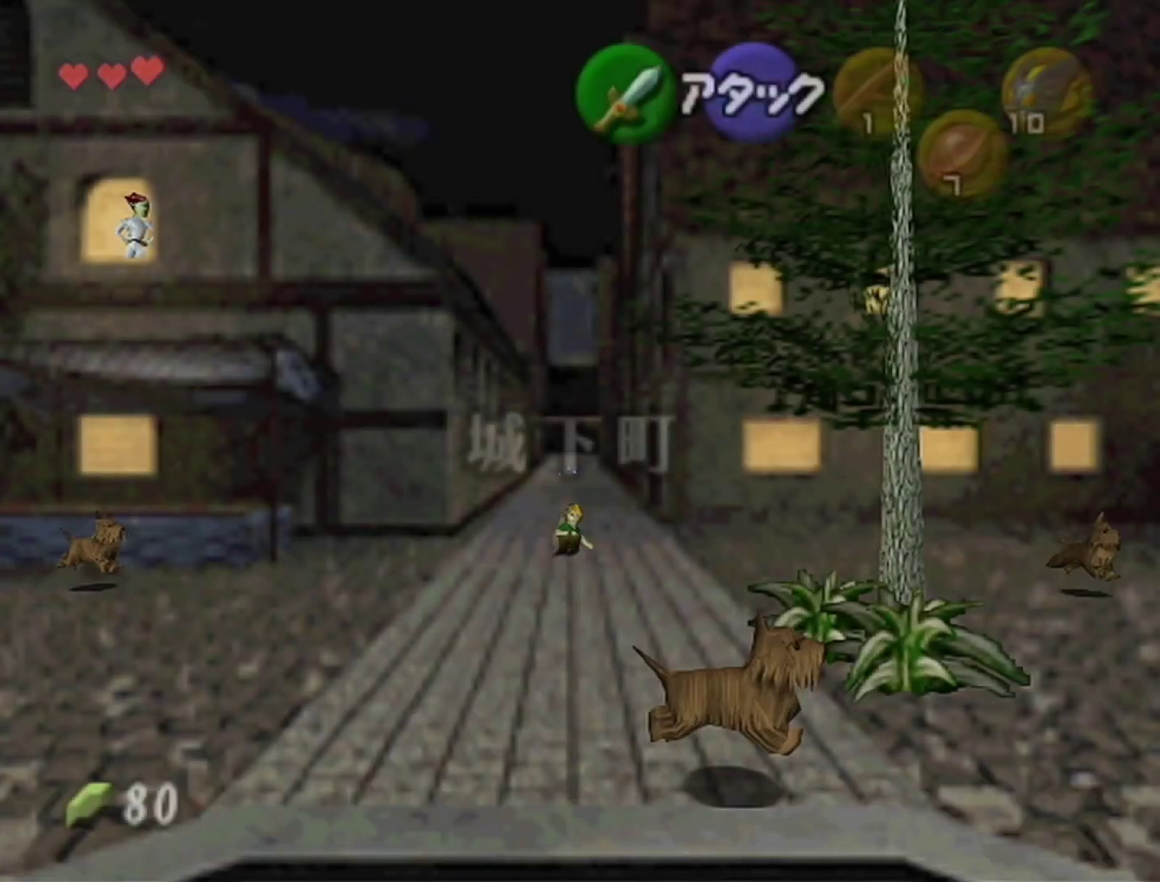
{"buttons": [], "left_stick": "down", "events": [[233, "A", "down"], [467, "A", "up"]]}
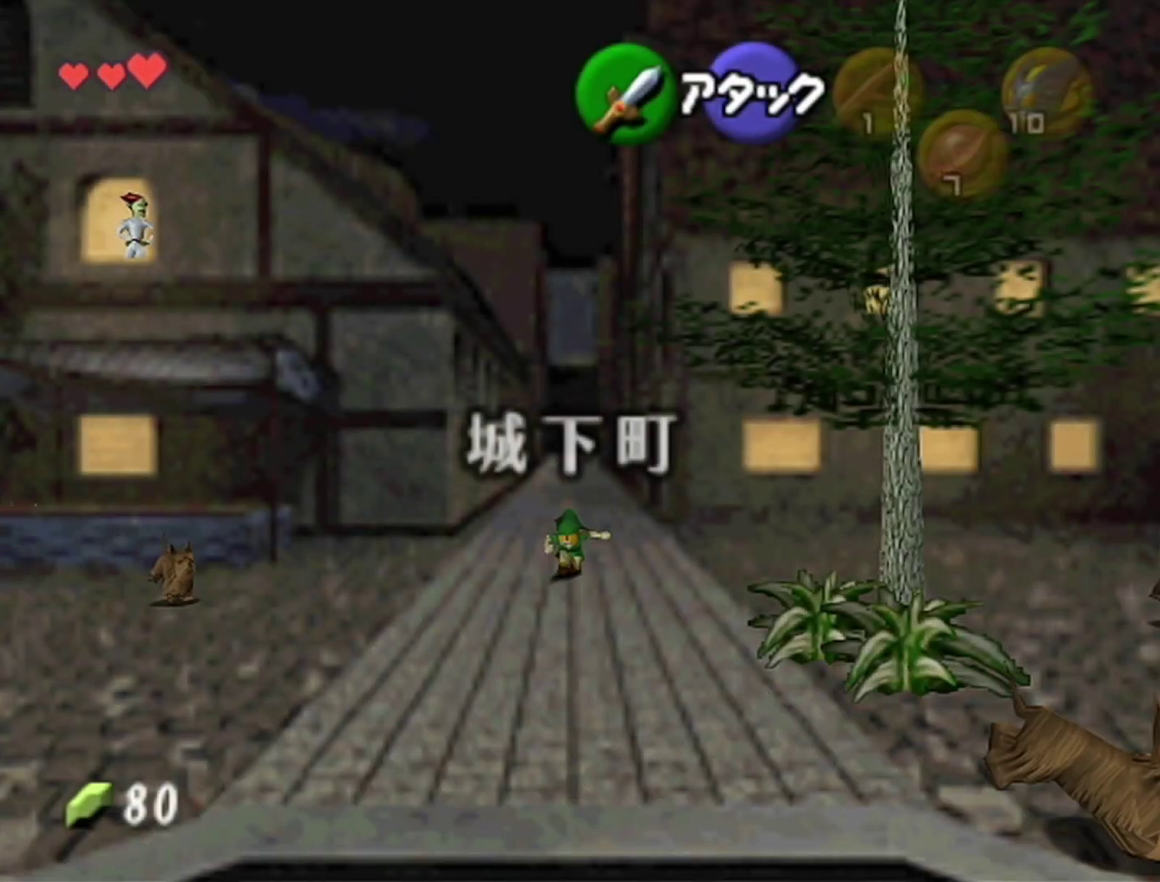
{"buttons": [], "left_stick": "down-right", "events": [[267, "left_stick", "down-right"]]}
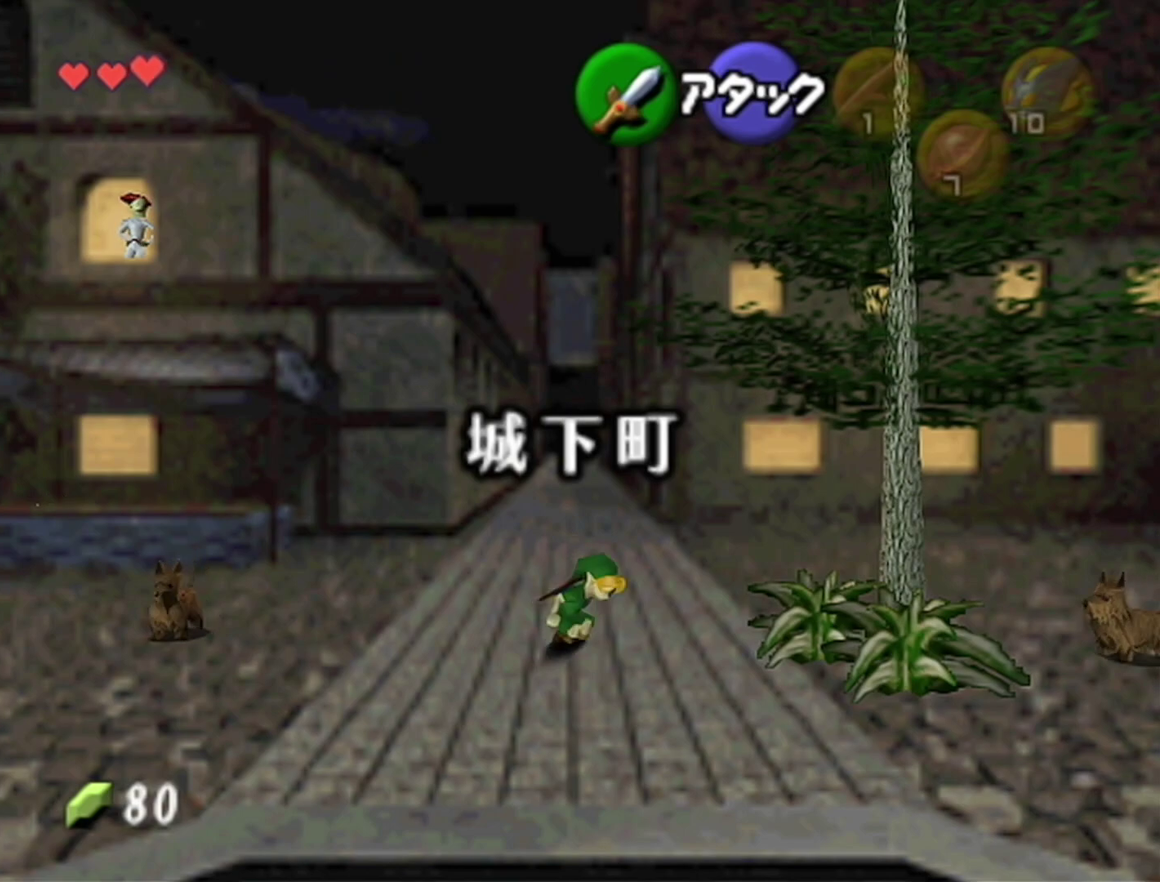
{"buttons": [], "left_stick": "down-right", "events": [[117, "A", "down"], [333, "A", "up"]]}
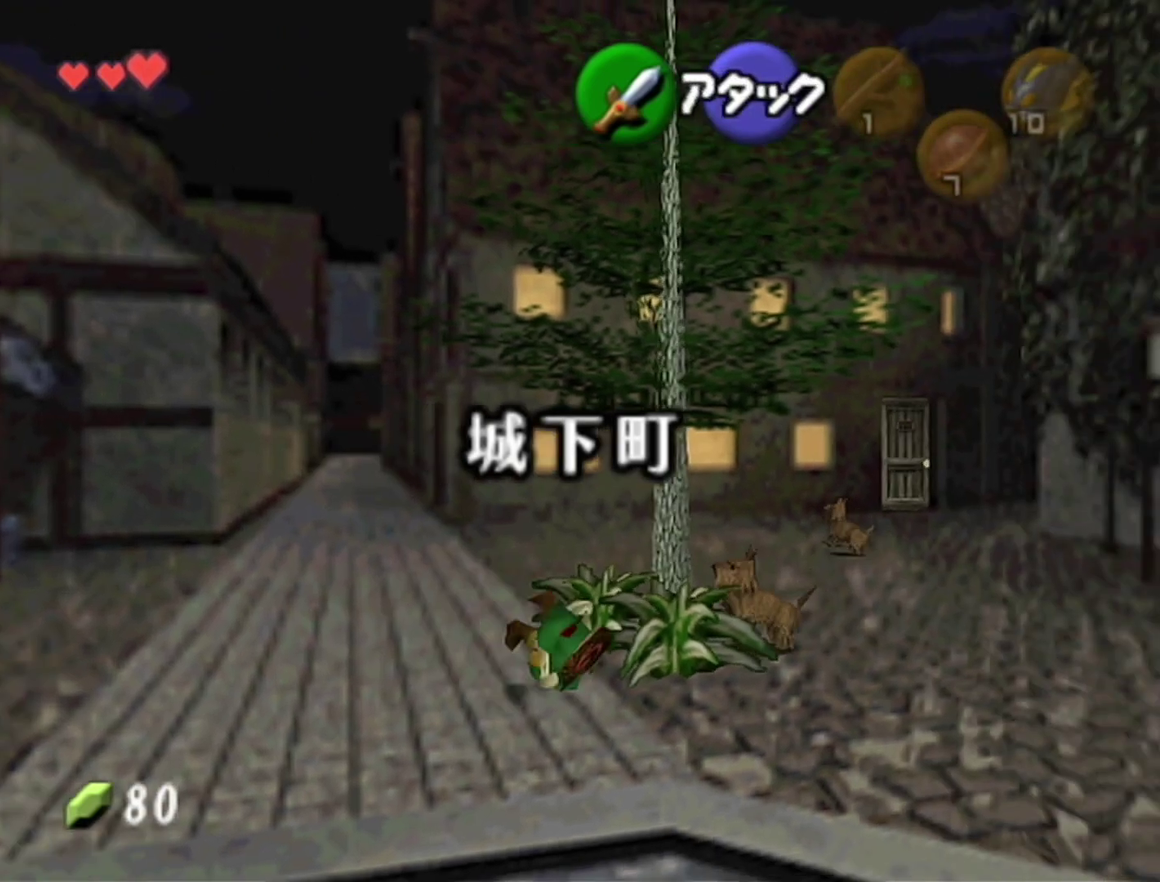
{"buttons": ["A"], "left_stick": "down-right", "events": [[433, "A", "down"]]}
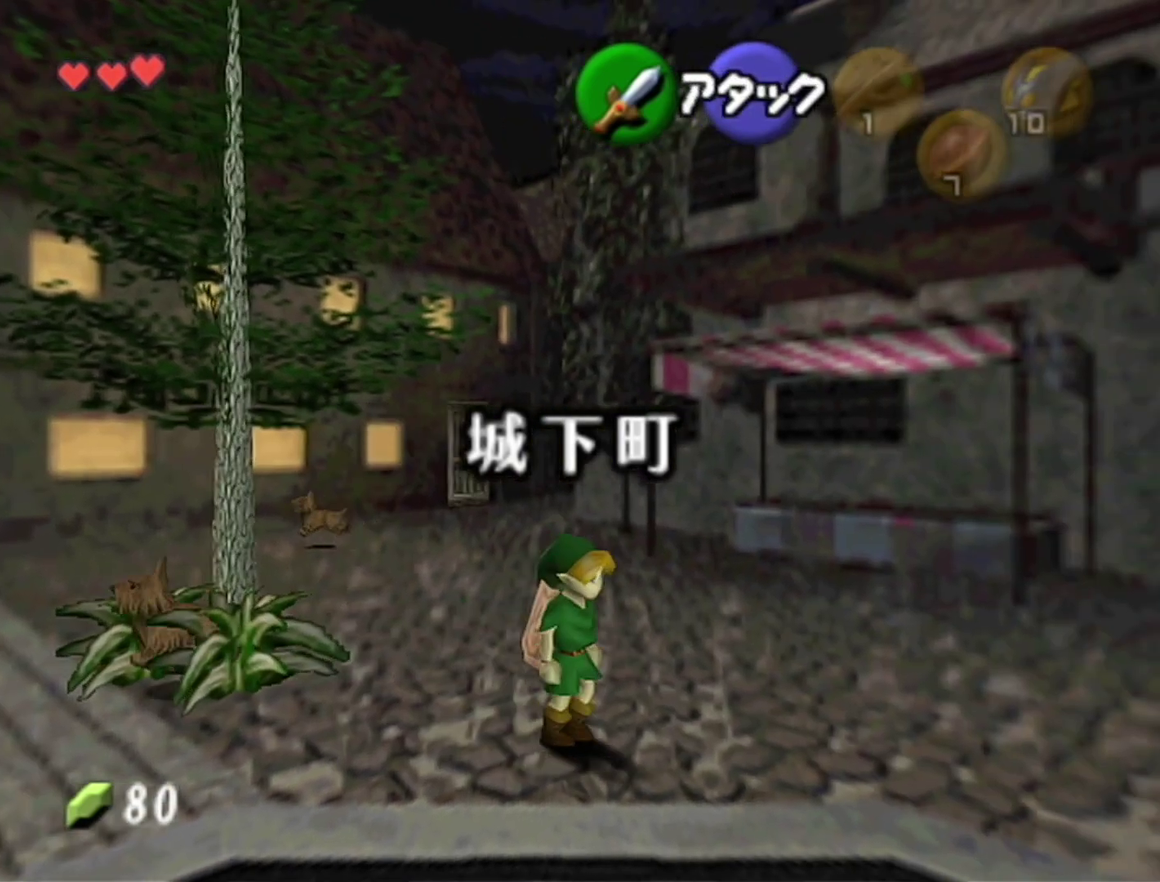
{"buttons": [], "left_stick": "right", "events": [[150, "A", "up"], [400, "left_stick", "right"]]}
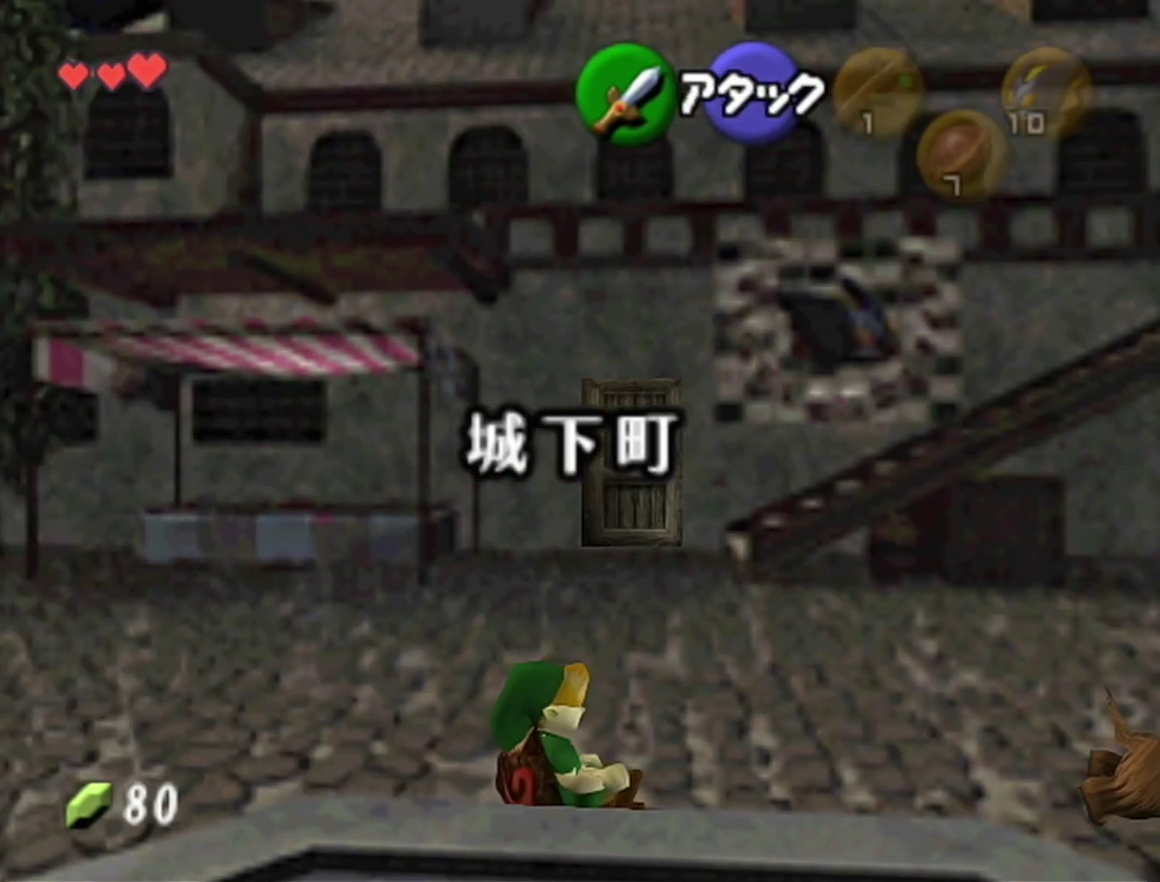
{"buttons": ["A"], "left_stick": "right", "events": [[250, "A", "down"]]}
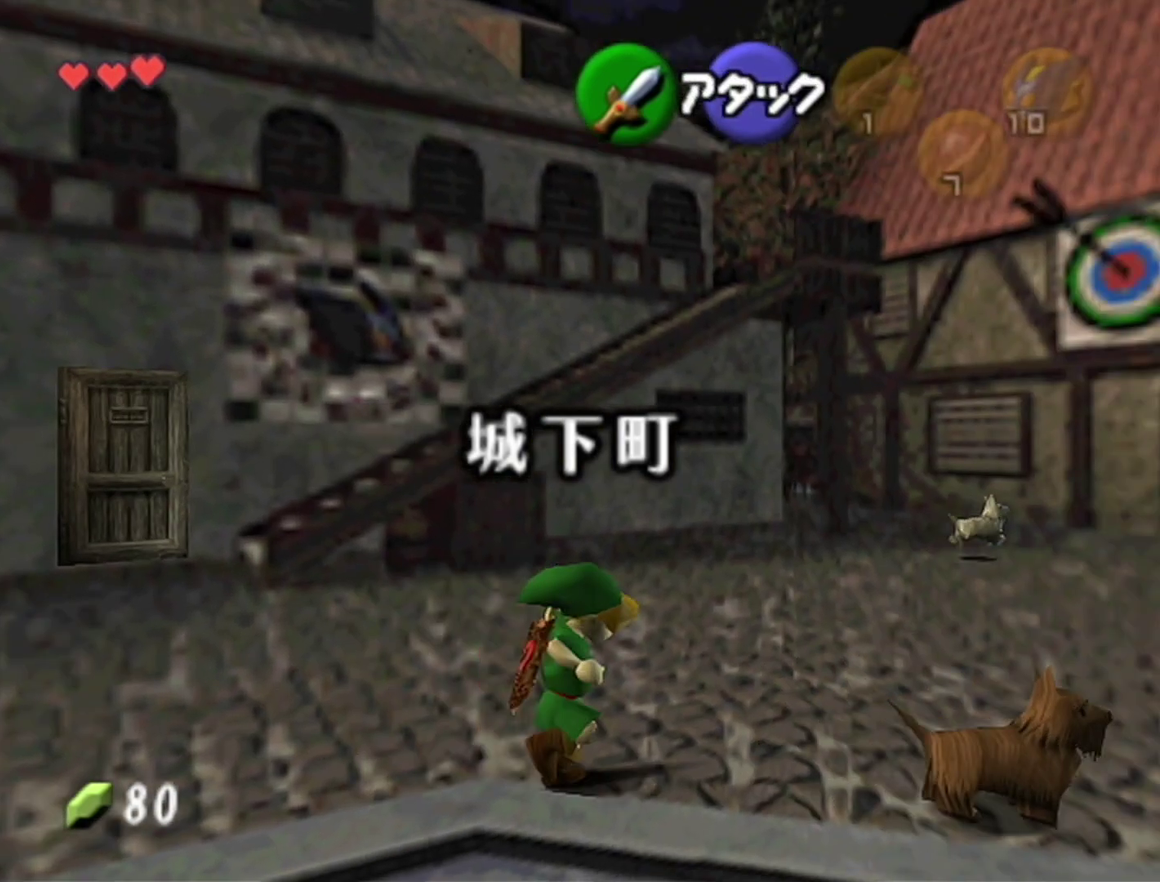
{"buttons": [], "left_stick": "up-right", "events": [[17, "A", "up"], [250, "left_stick", "up-right"]]}
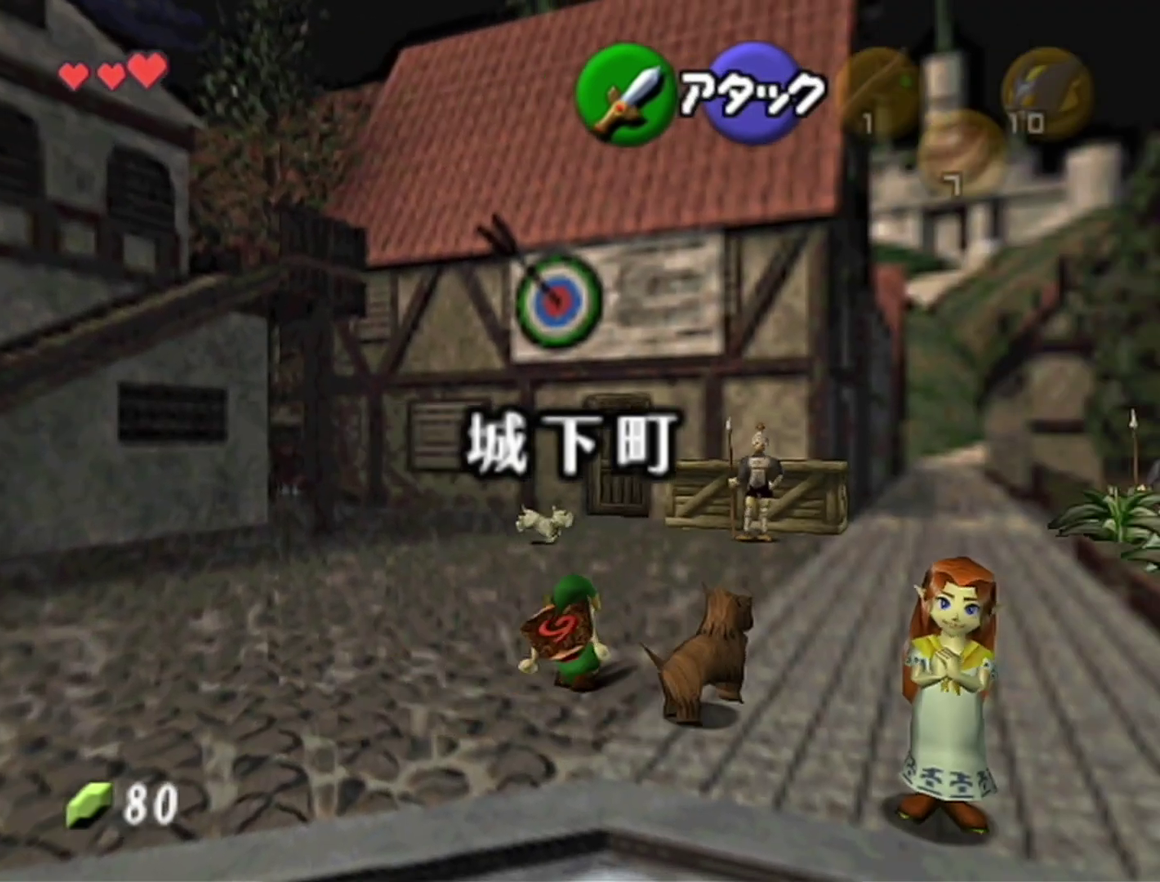
{"buttons": [], "left_stick": "up-right", "events": [[117, "A", "down"], [333, "A", "up"]]}
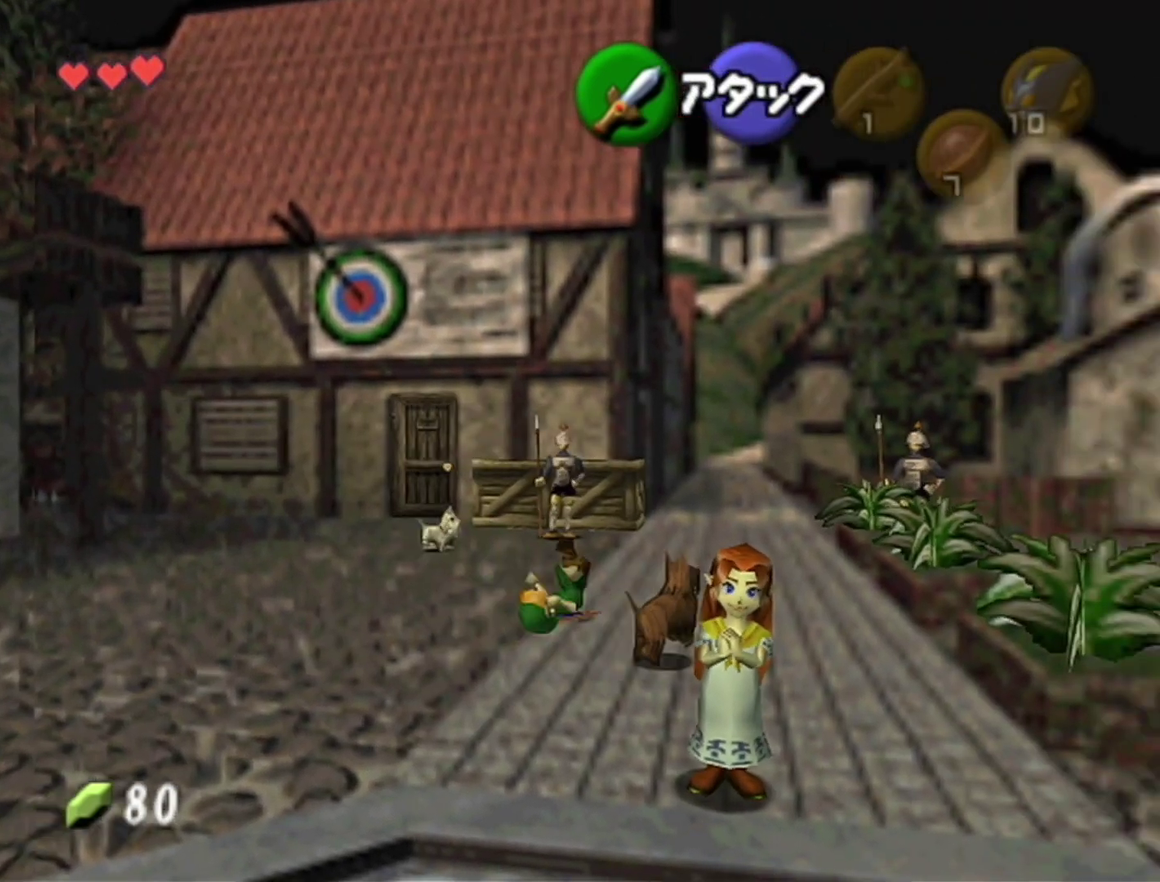
{"buttons": ["A"], "left_stick": "up", "events": [[183, "left_stick", "up"], [433, "A", "down"]]}
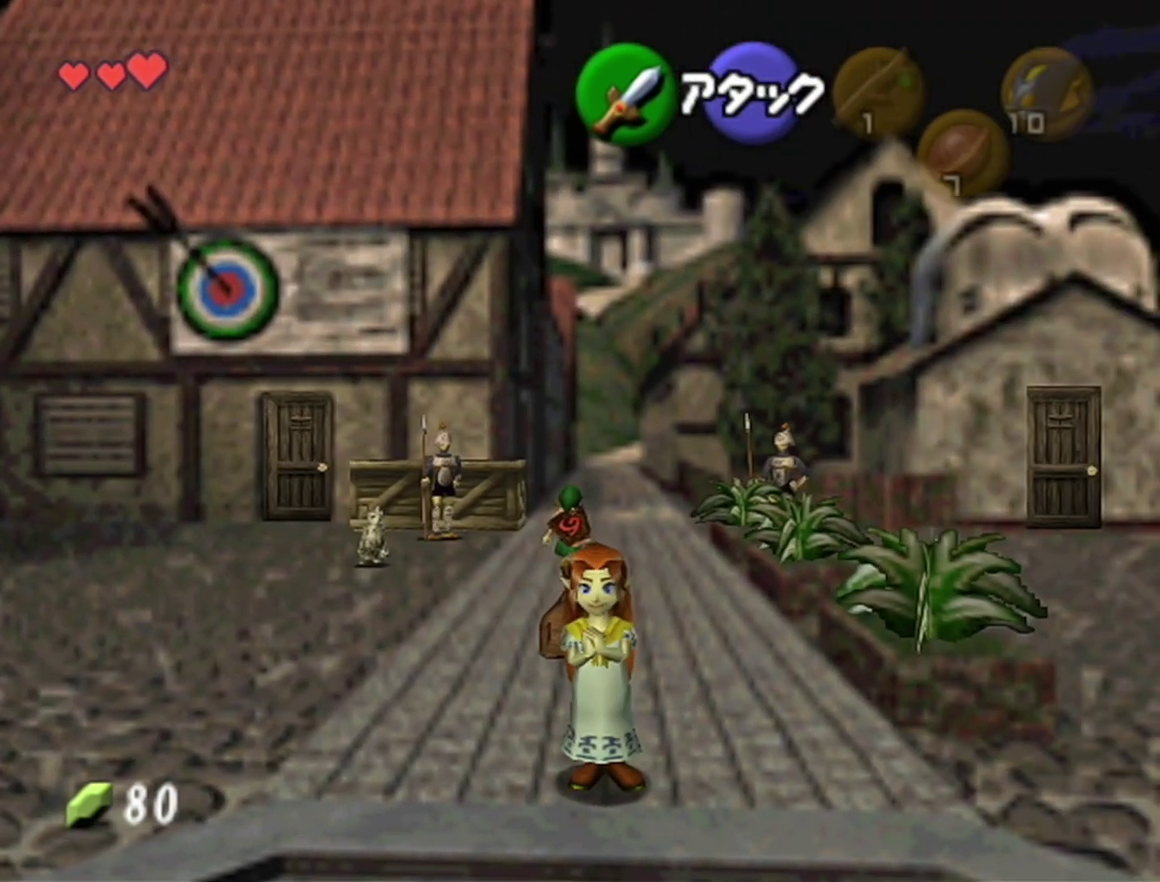
{"buttons": [], "left_stick": "up", "events": [[183, "A", "up"]]}
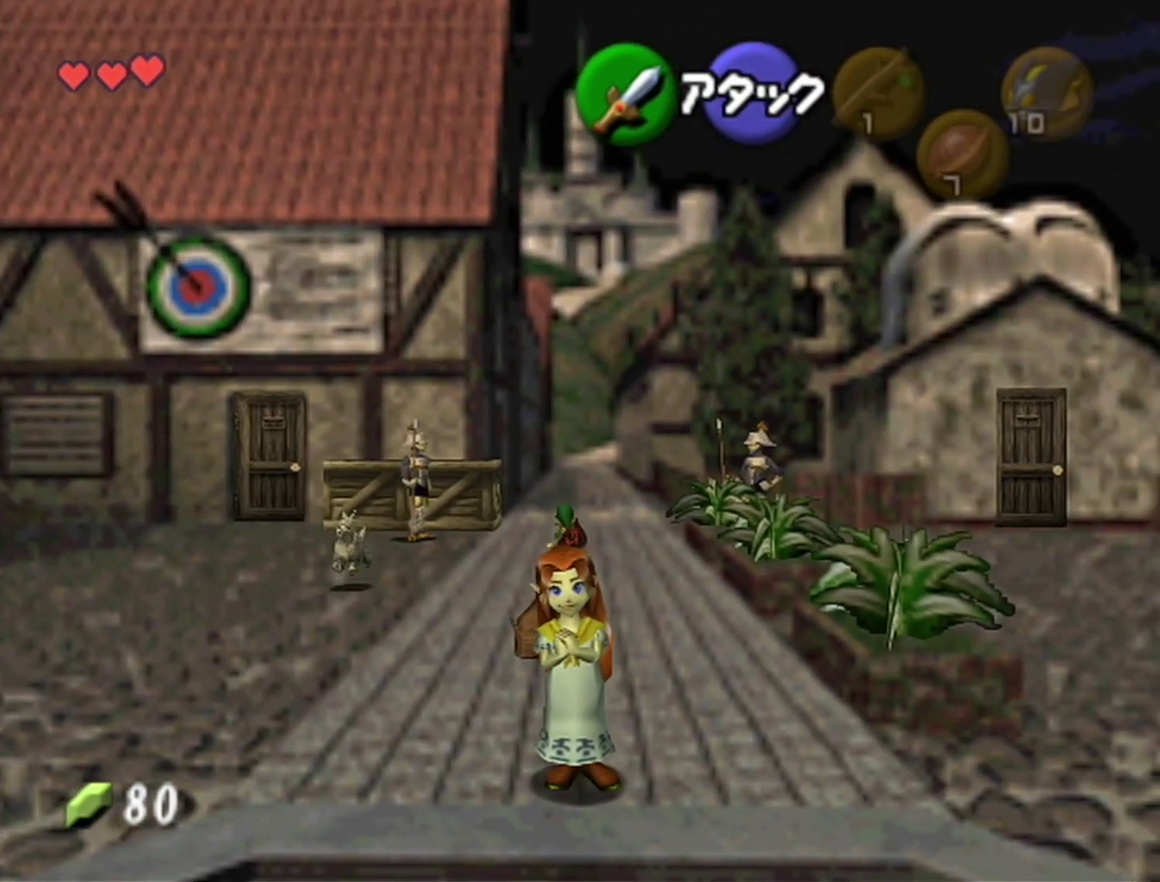
{"buttons": [], "left_stick": "up", "events": [[233, "A", "down"], [500, "A", "up"]]}
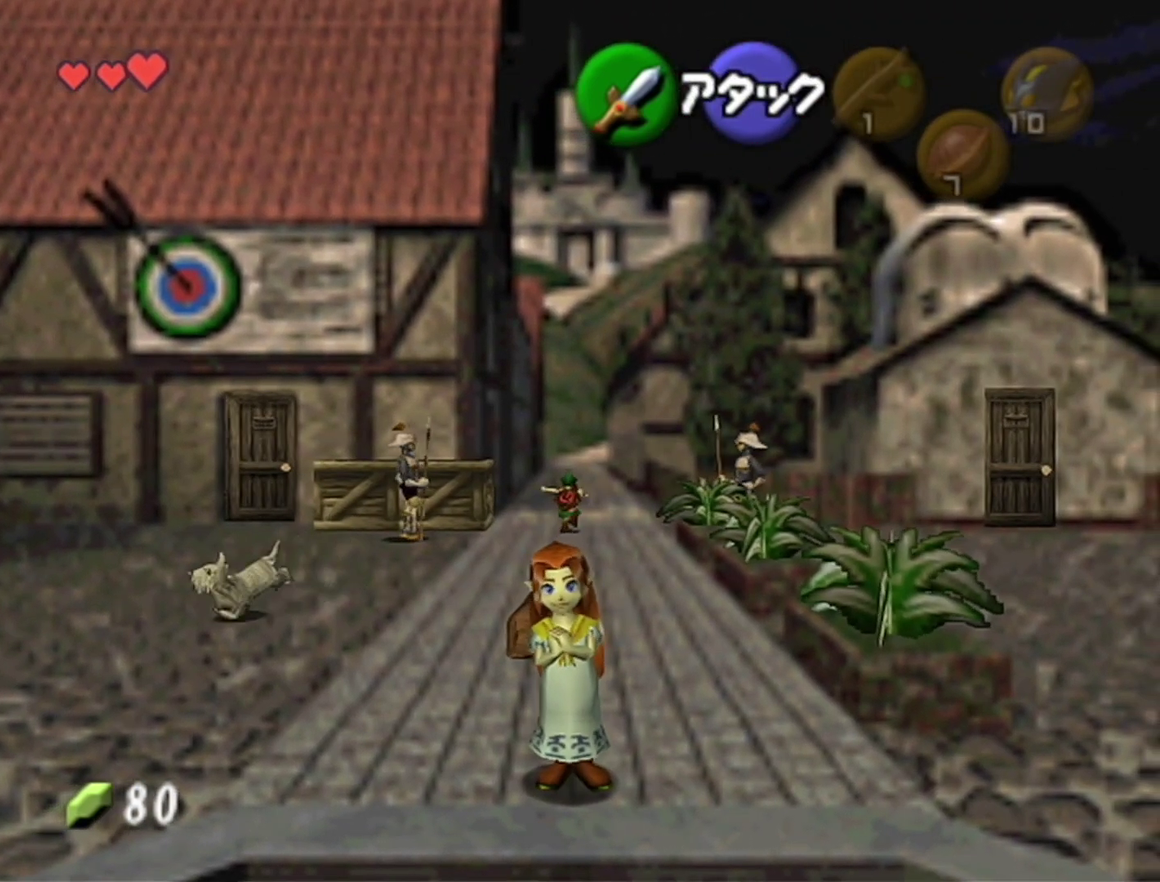
{"buttons": [], "left_stick": "up", "events": []}
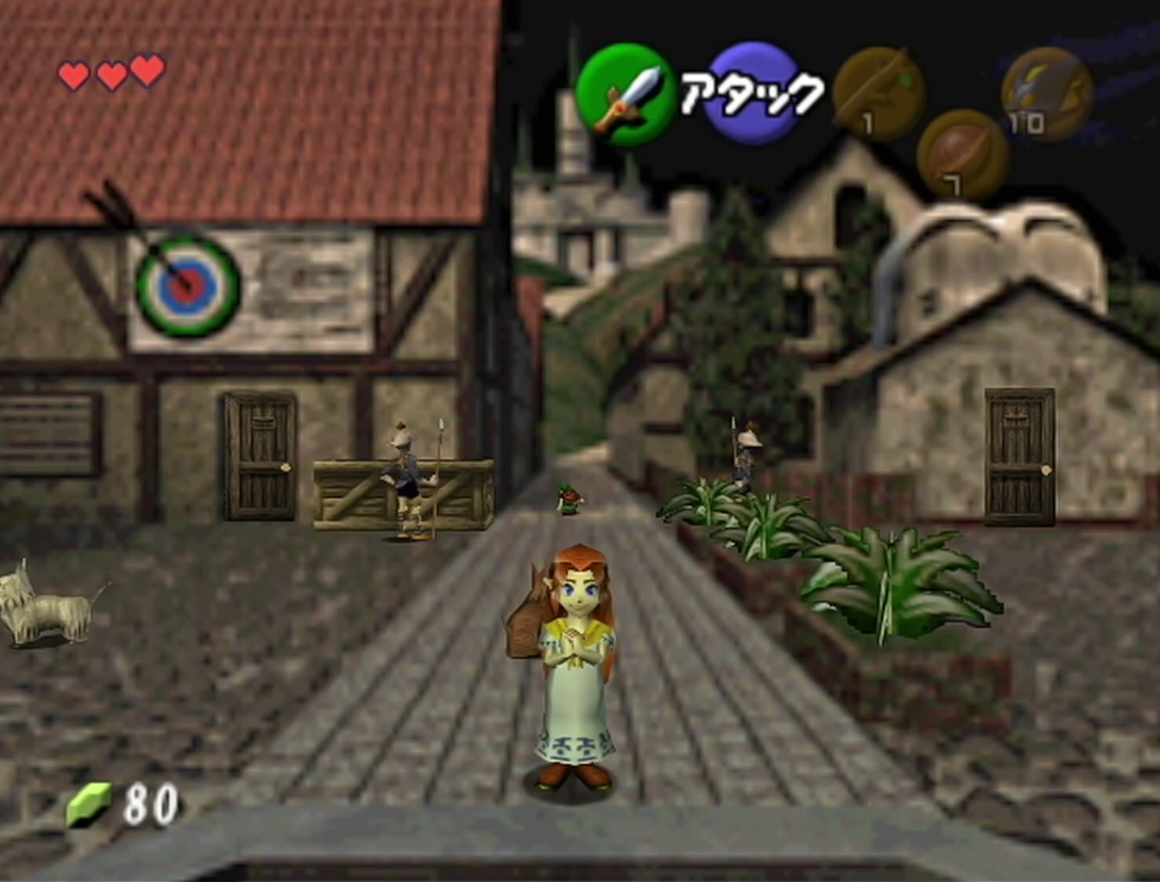
{"buttons": [], "left_stick": "up", "events": [[50, "A", "down"], [267, "A", "up"]]}
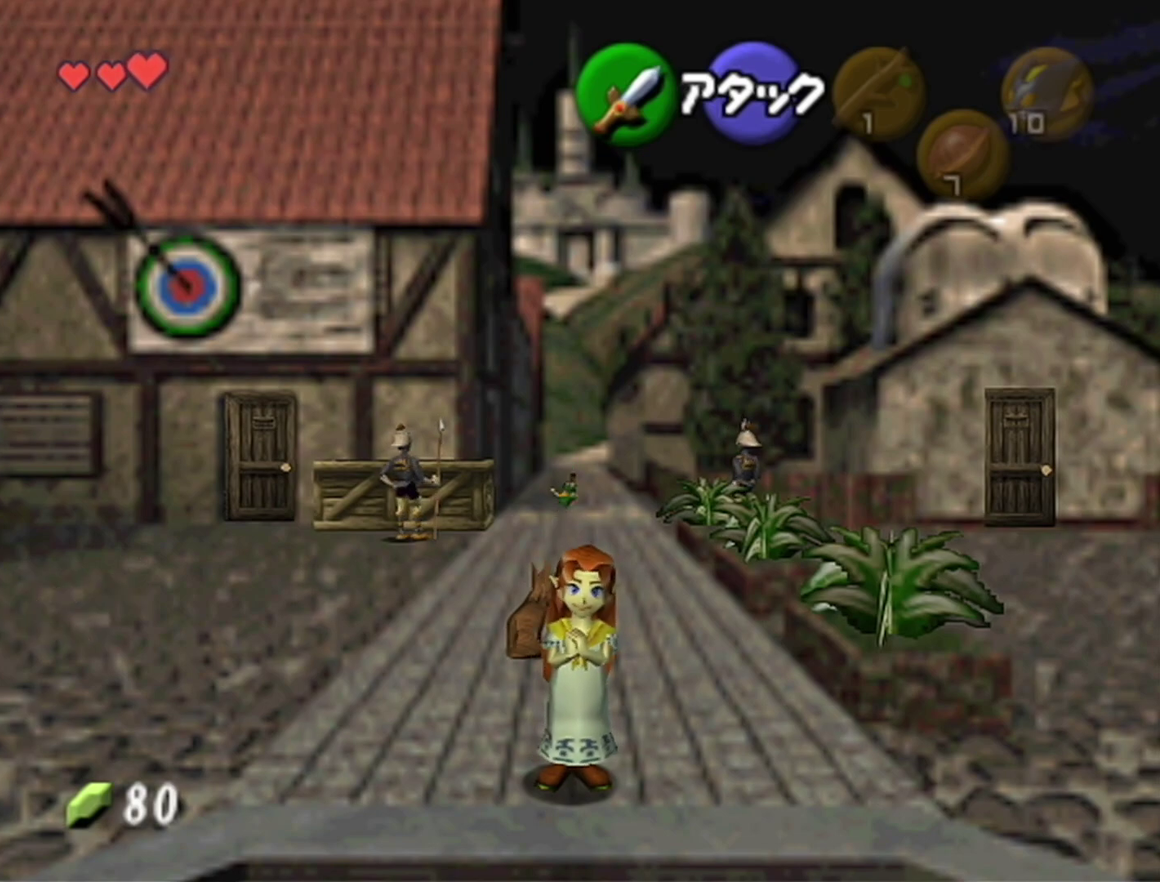
{"buttons": [], "left_stick": "up", "events": []}
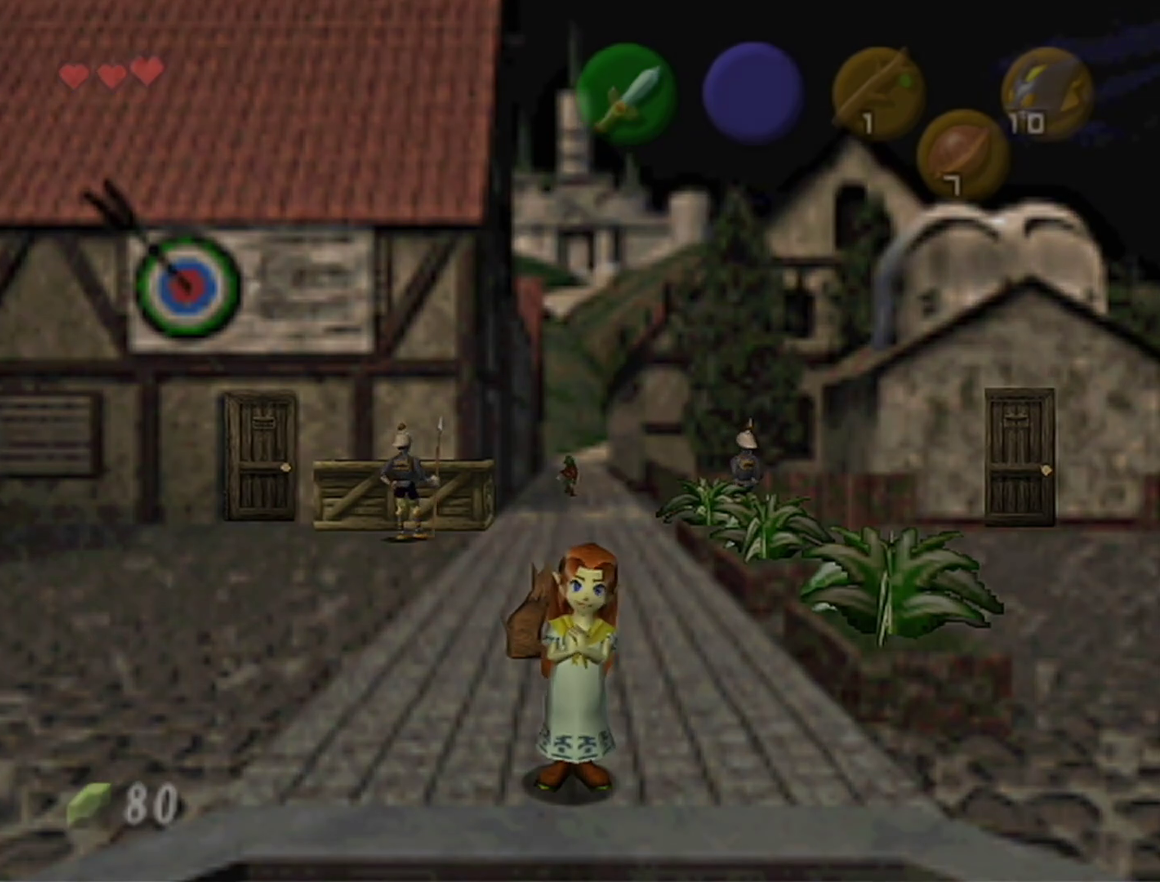
{"buttons": [], "left_stick": "center", "events": [[17, "left_stick", "center"]]}